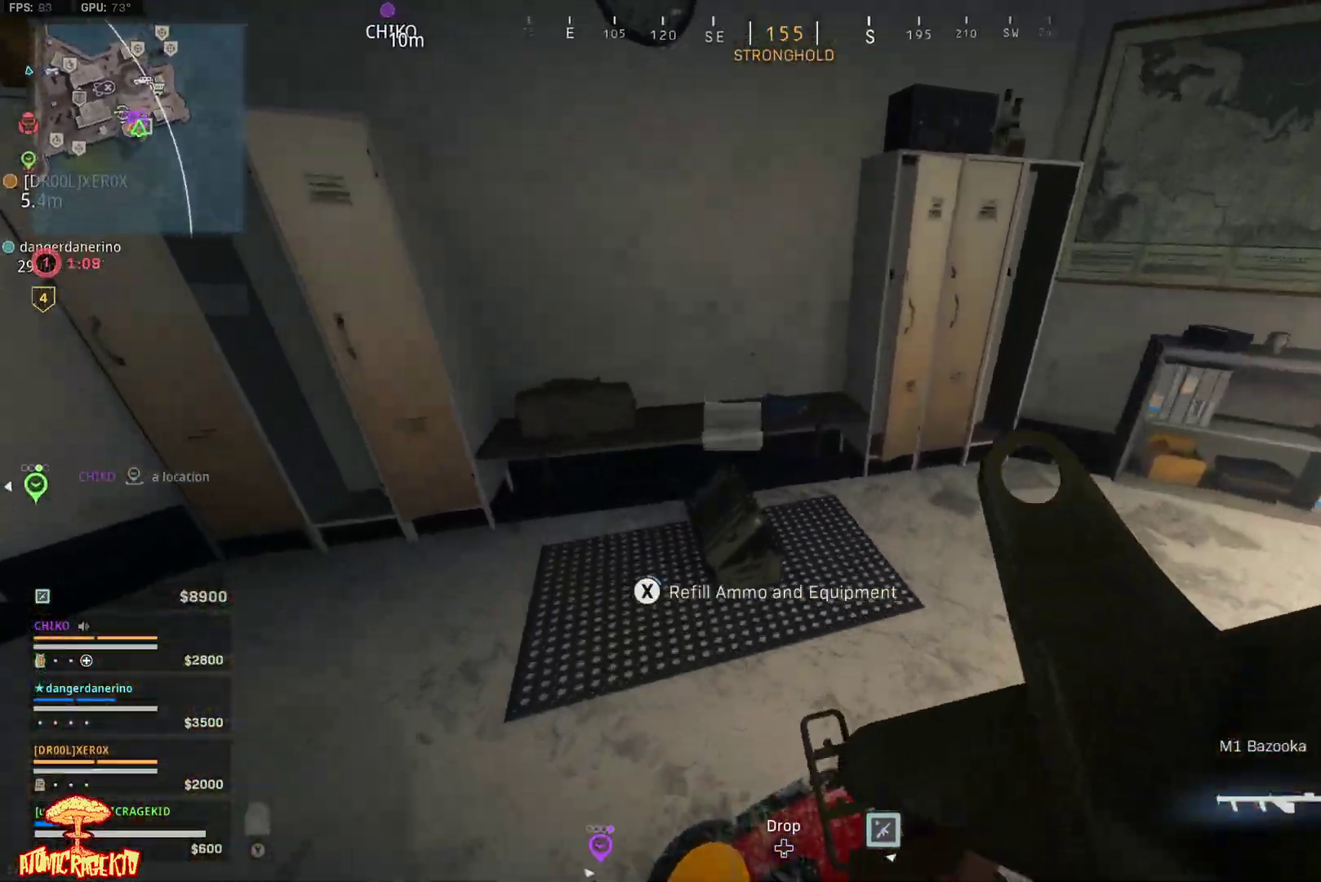
Gameplay with a controller (Xbox layout); each line is a JSON object with the inputs held at the frame after it. "events" lists button and stick changes between this image and that frame as [ms after this image, input, new state], when the widget could be followed in between.
{"buttons": ["L3"], "left_stick": "up-left", "right_stick": "right", "events": [[167, "right_stick", "right"], [233, "left_stick", "up"], [367, "X", "up"], [433, "L3", "down"], [467, "left_stick", "up-left"]]}
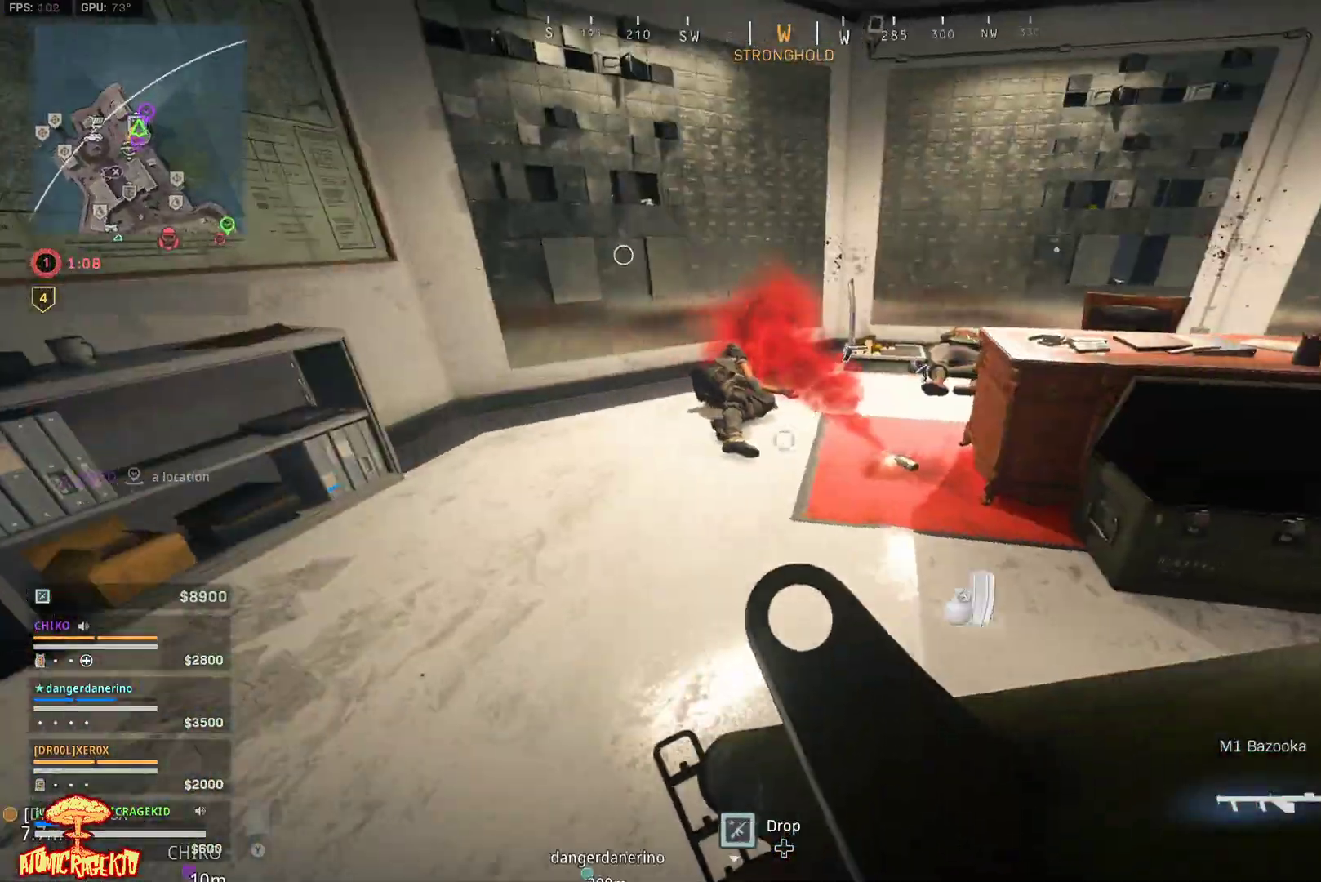
{"buttons": [], "left_stick": "right", "right_stick": "right", "events": [[50, "L3", "up"], [50, "right_stick", "center"], [117, "L3", "down"], [150, "right_stick", "right"], [233, "L3", "up"], [300, "L3", "down"], [300, "left_stick", "up"], [400, "L3", "up"], [467, "left_stick", "right"]]}
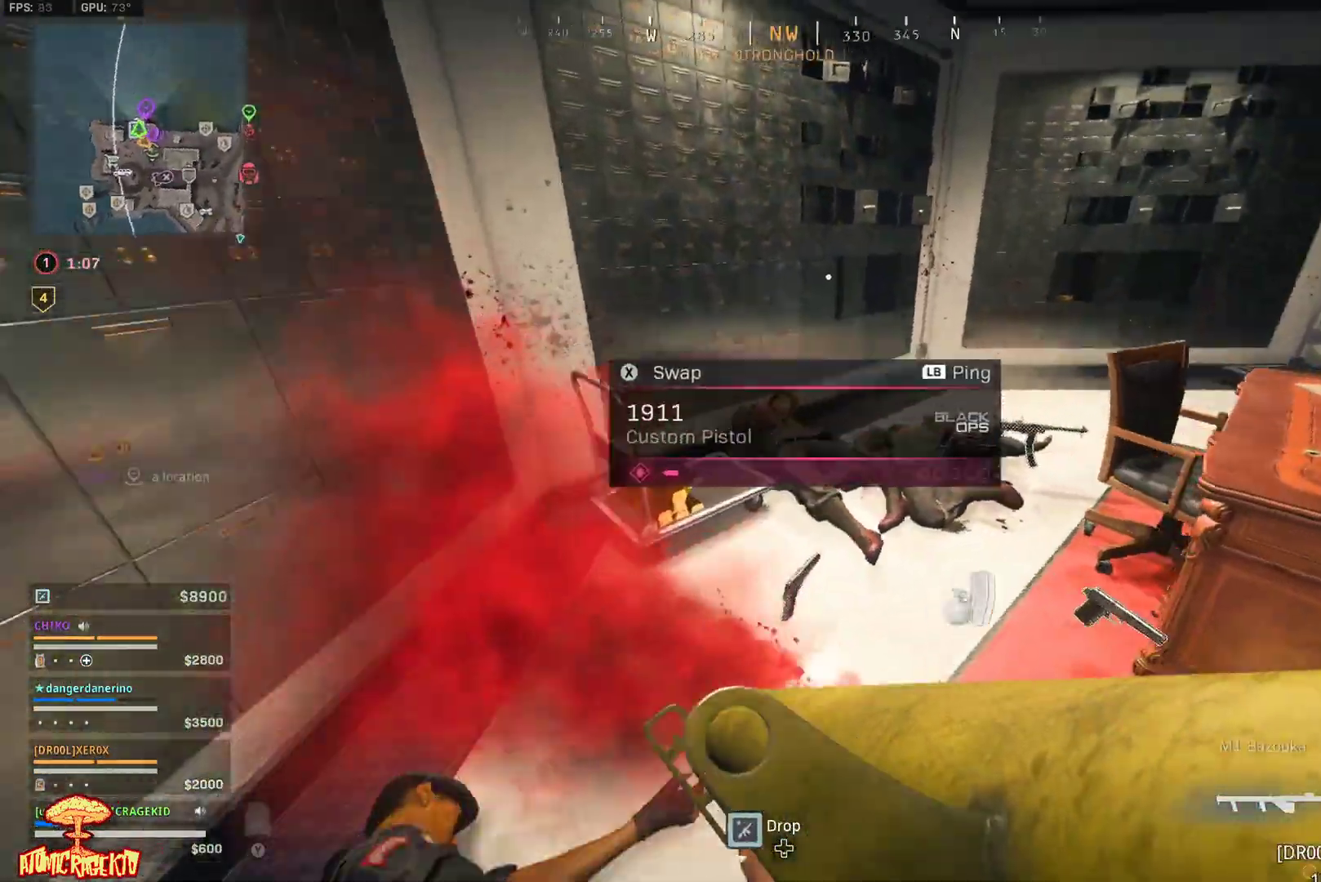
{"buttons": ["L3"], "left_stick": "up", "right_stick": "left", "events": [[183, "left_stick", "up"], [250, "L3", "down"], [250, "right_stick", "center"], [350, "L3", "up"], [417, "L3", "down"], [483, "right_stick", "left"]]}
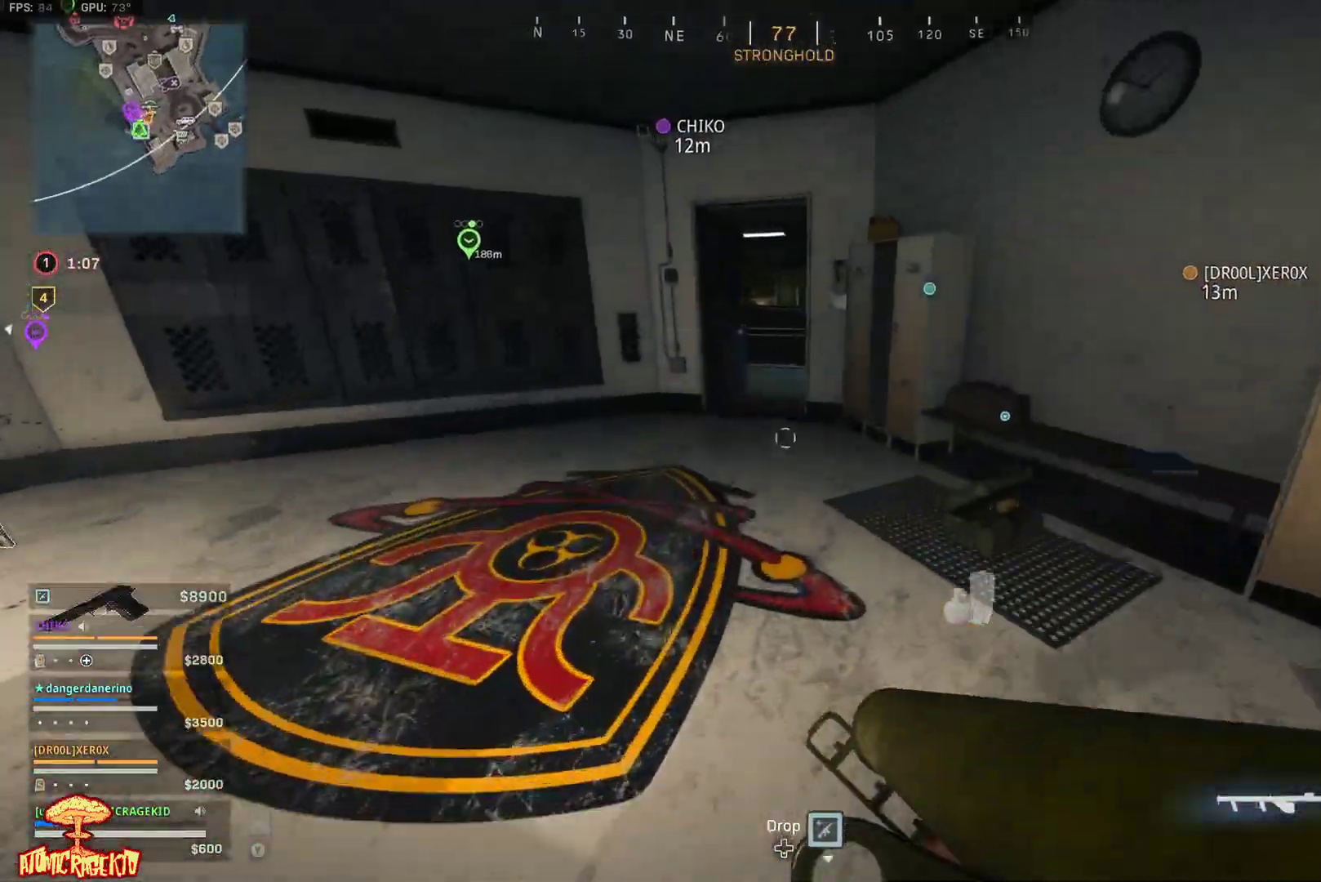
{"buttons": [], "left_stick": "up-right", "right_stick": "right", "events": [[17, "left_stick", "up-left"], [50, "L3", "up"], [83, "right_stick", "center"], [117, "left_stick", "up"], [417, "left_stick", "up-right"], [467, "right_stick", "right"]]}
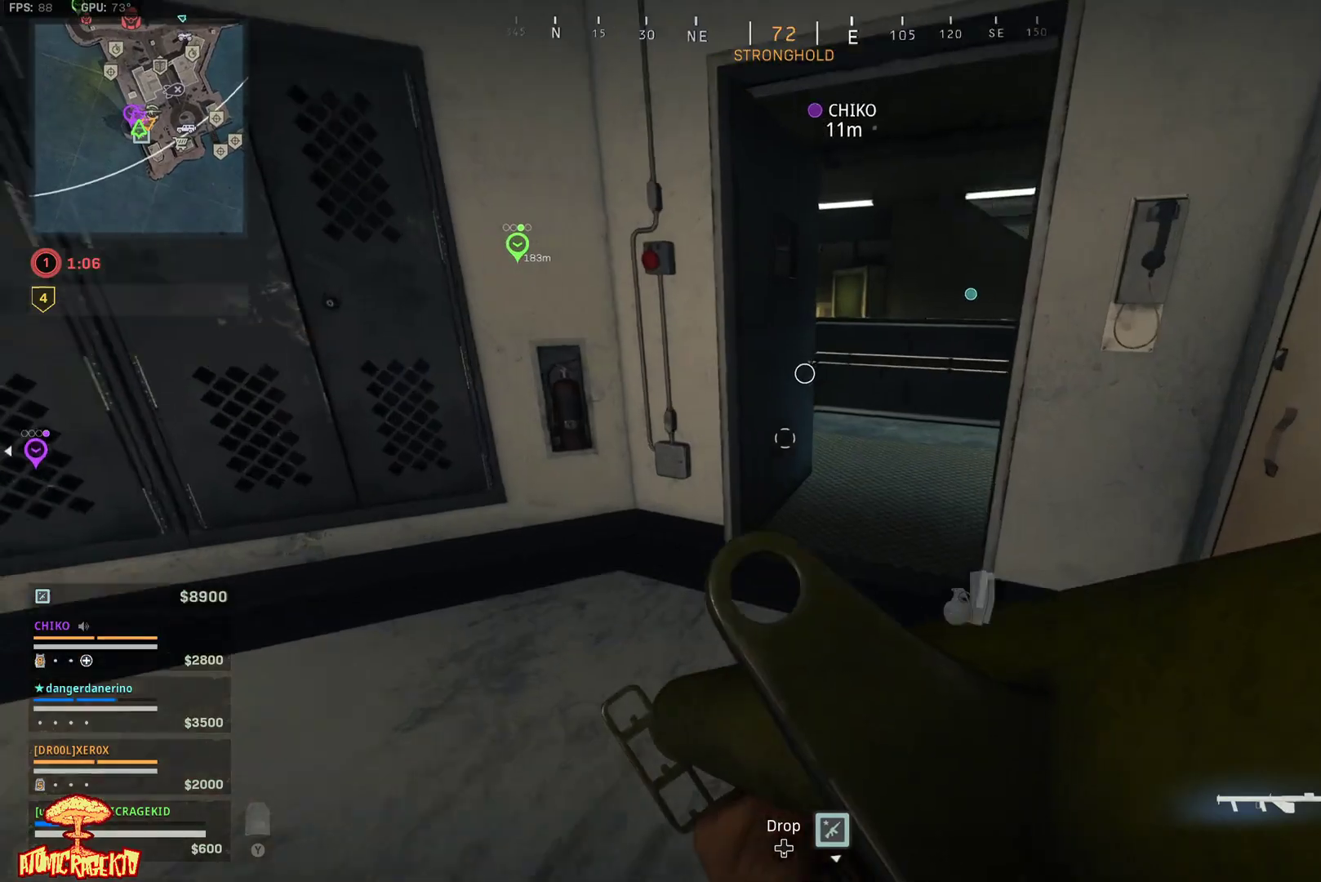
{"buttons": [], "left_stick": "up-left", "right_stick": "right", "events": [[50, "left_stick", "up"], [367, "left_stick", "up-left"]]}
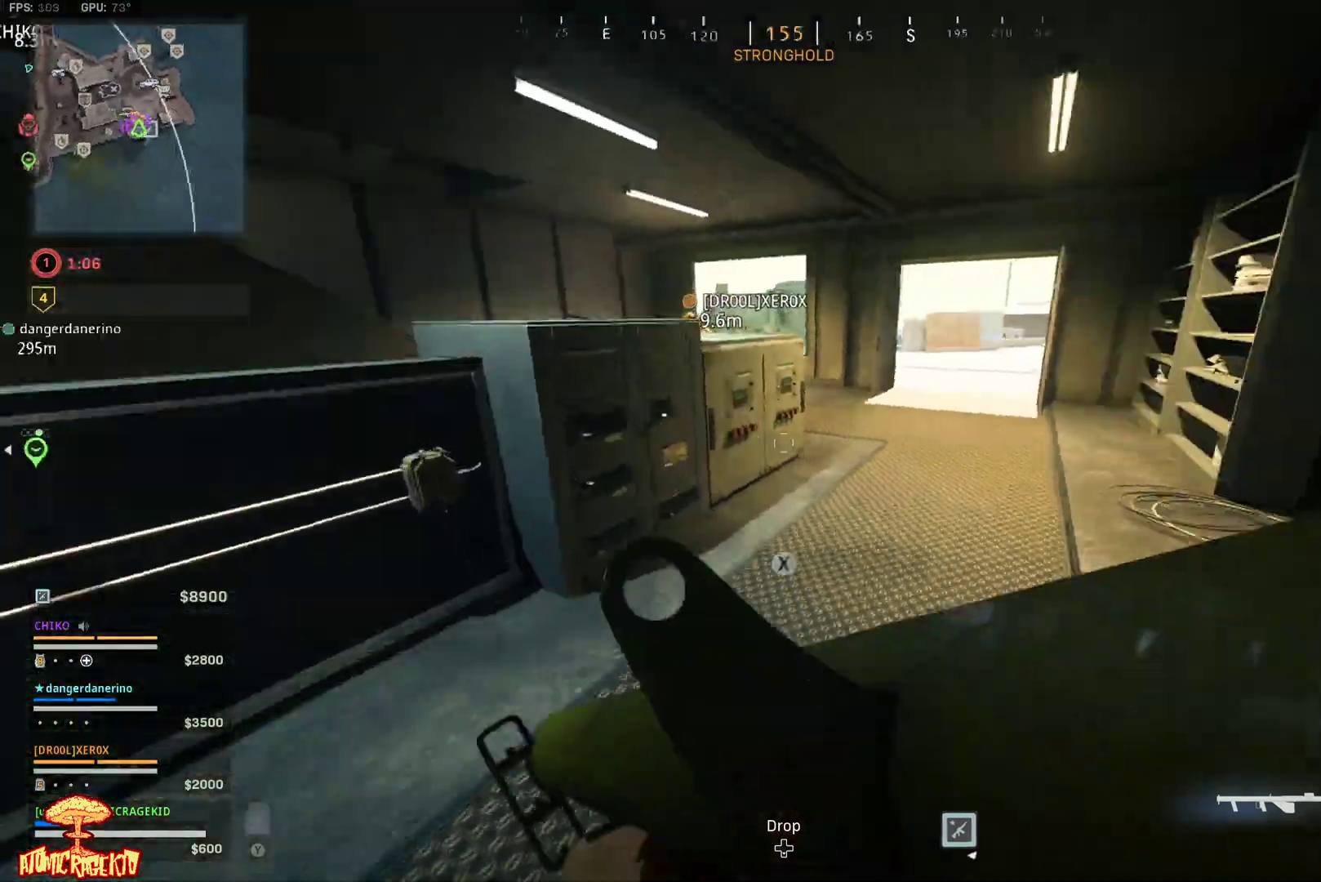
{"buttons": [], "left_stick": "up", "right_stick": "center", "events": [[117, "left_stick", "up"], [350, "Y", "down"], [350, "right_stick", "center"], [367, "Y", "up"]]}
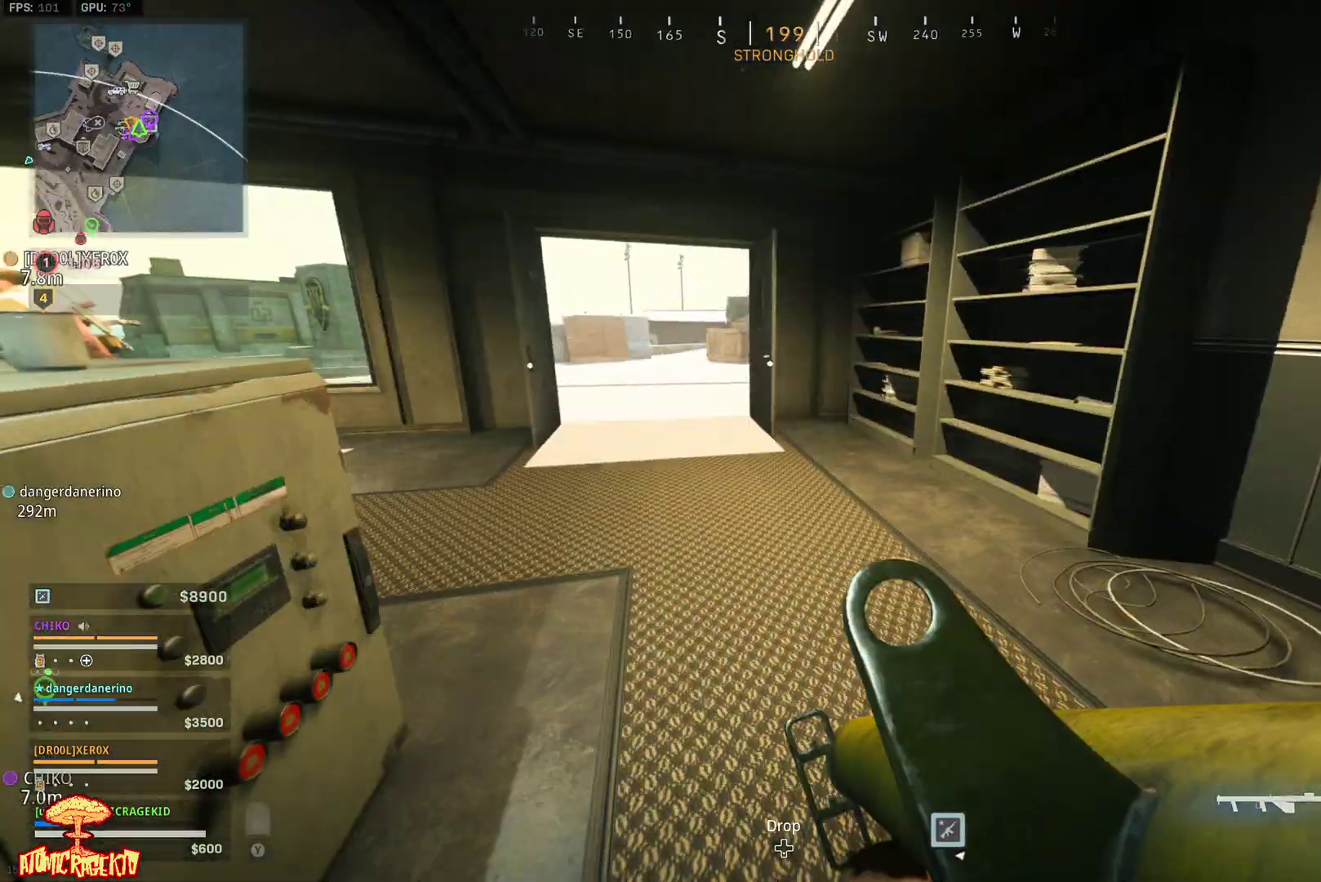
{"buttons": ["L3"], "left_stick": "up", "right_stick": "right", "events": [[467, "right_stick", "right"], [483, "L3", "down"]]}
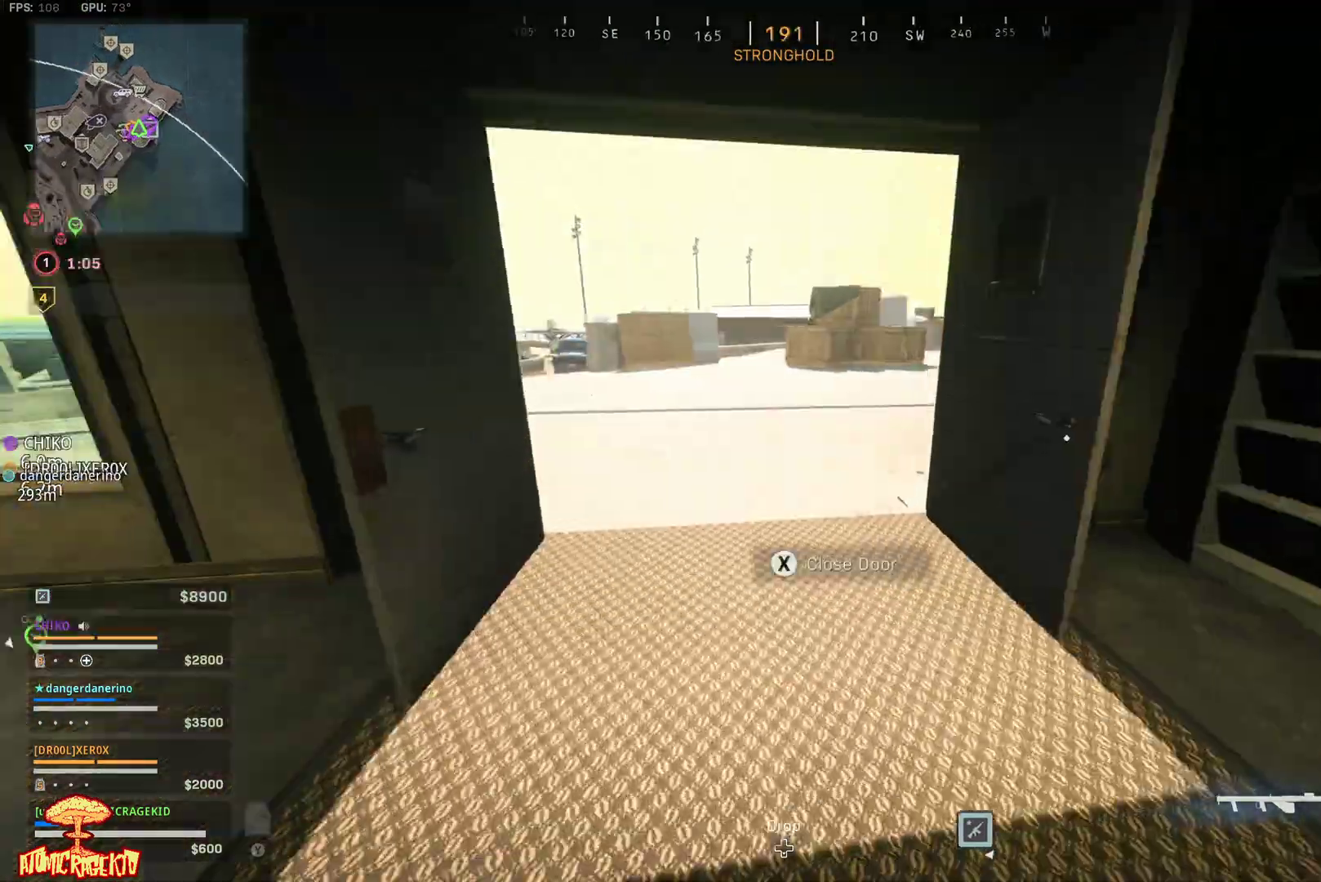
{"buttons": [], "left_stick": "up-left", "right_stick": "right", "events": [[17, "left_stick", "up-left"], [467, "L3", "up"]]}
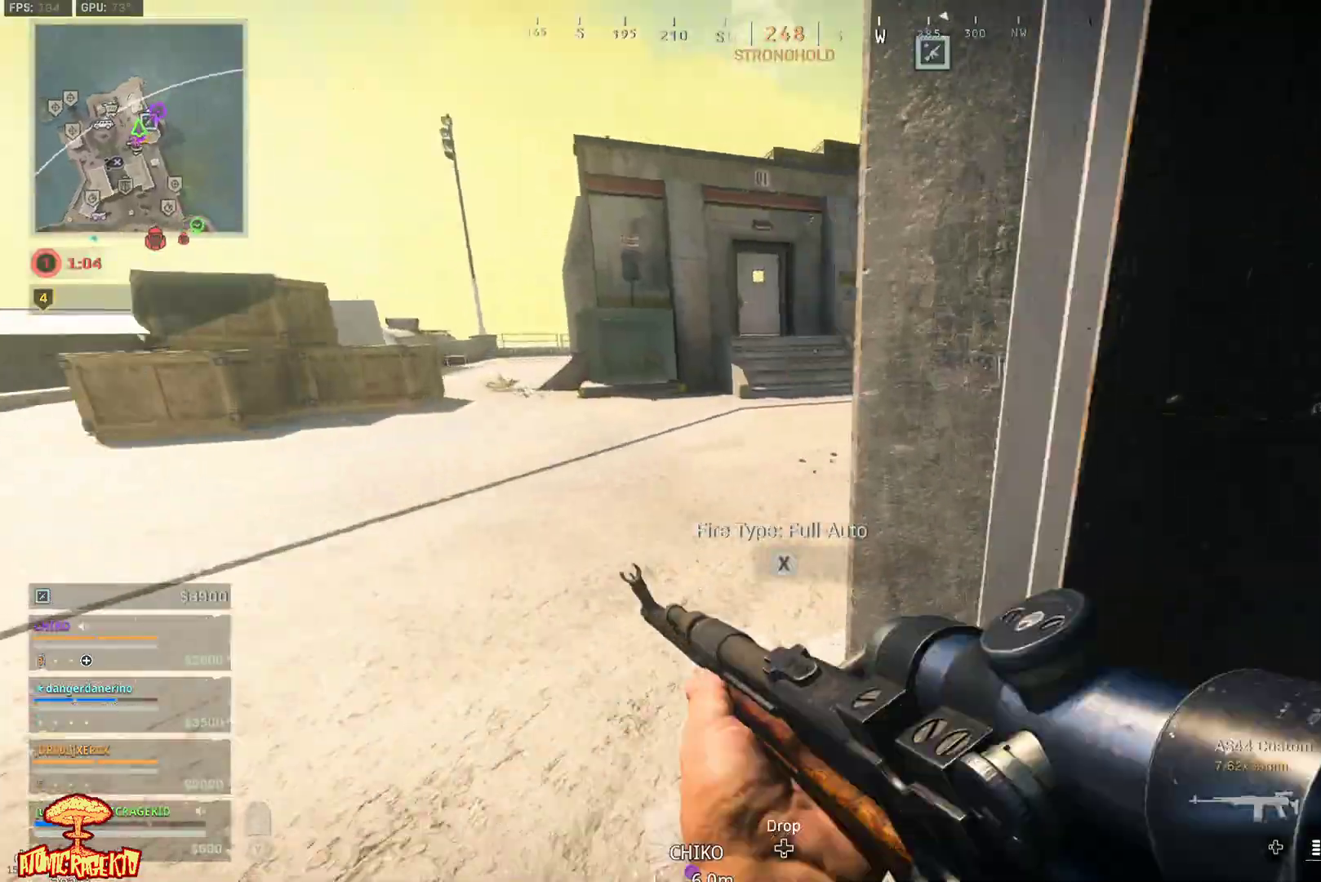
{"buttons": ["L3"], "left_stick": "up-left", "right_stick": "center", "events": [[33, "L3", "down"], [167, "L3", "up"], [233, "L3", "down"], [333, "L3", "up"], [433, "L3", "down"], [467, "right_stick", "center"]]}
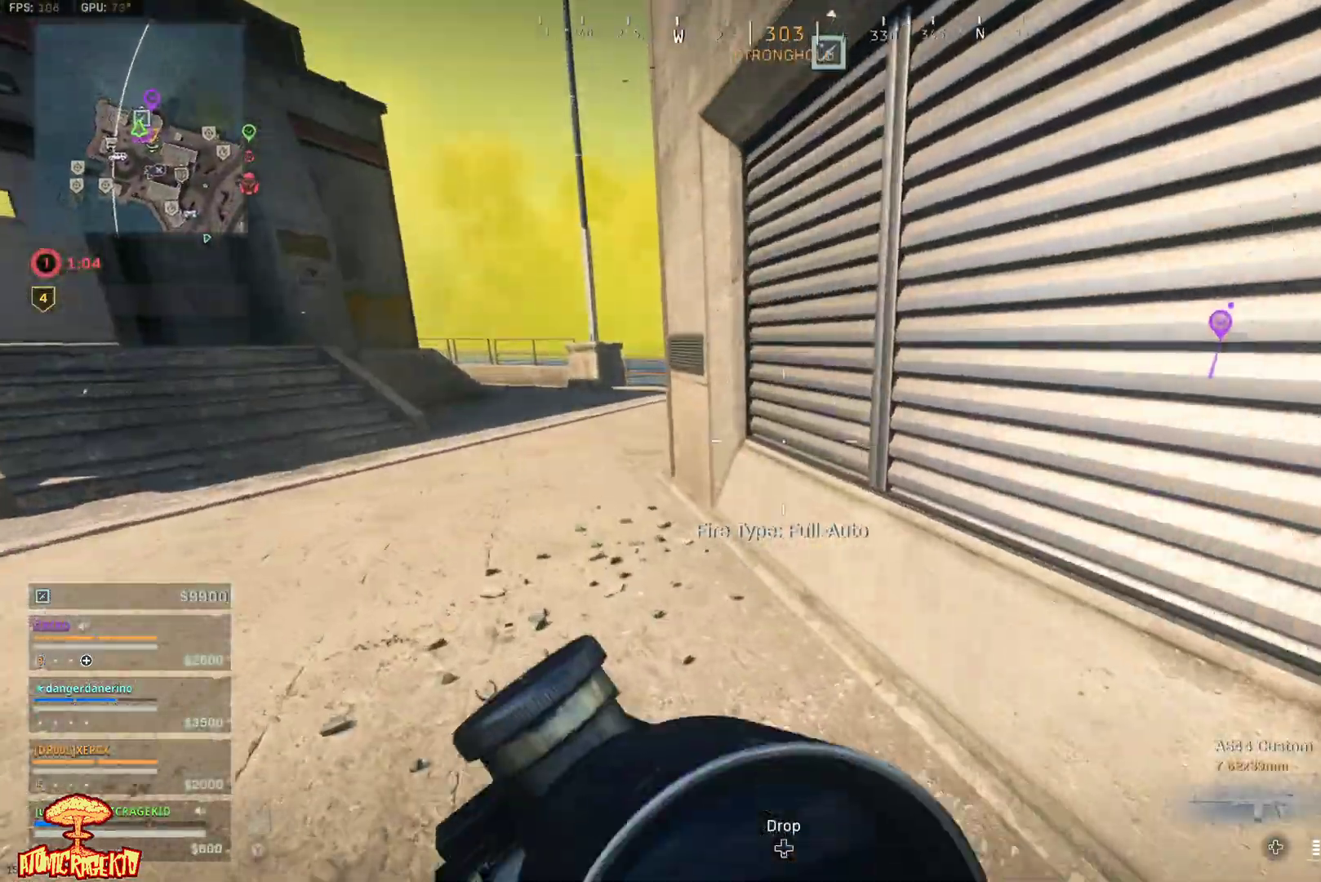
{"buttons": [], "left_stick": "up-left", "right_stick": "center", "events": [[33, "L3", "up"]]}
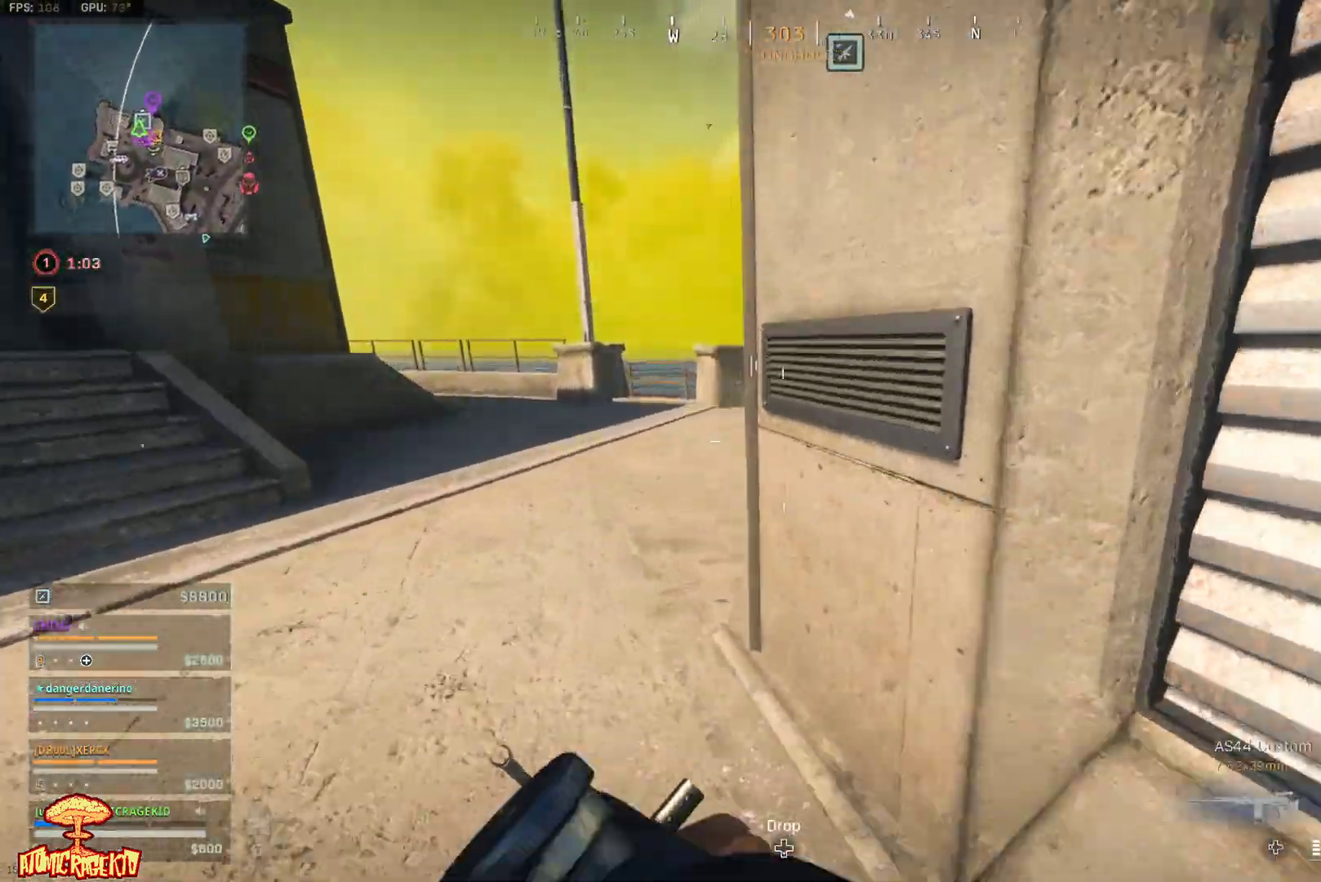
{"buttons": [], "left_stick": "up-left", "right_stick": "right", "events": [[100, "right_stick", "right"]]}
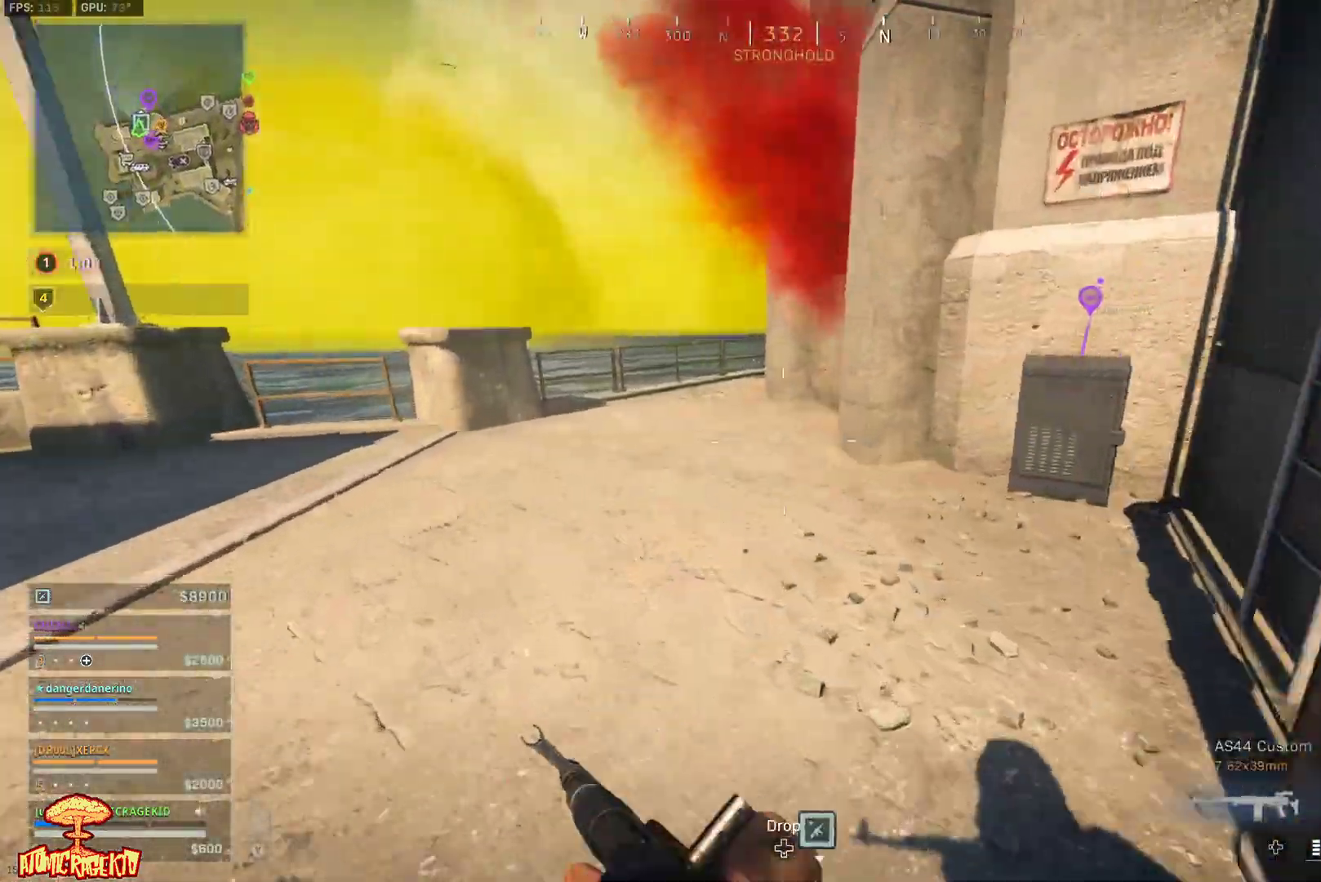
{"buttons": [], "left_stick": "up-left", "right_stick": "right", "events": []}
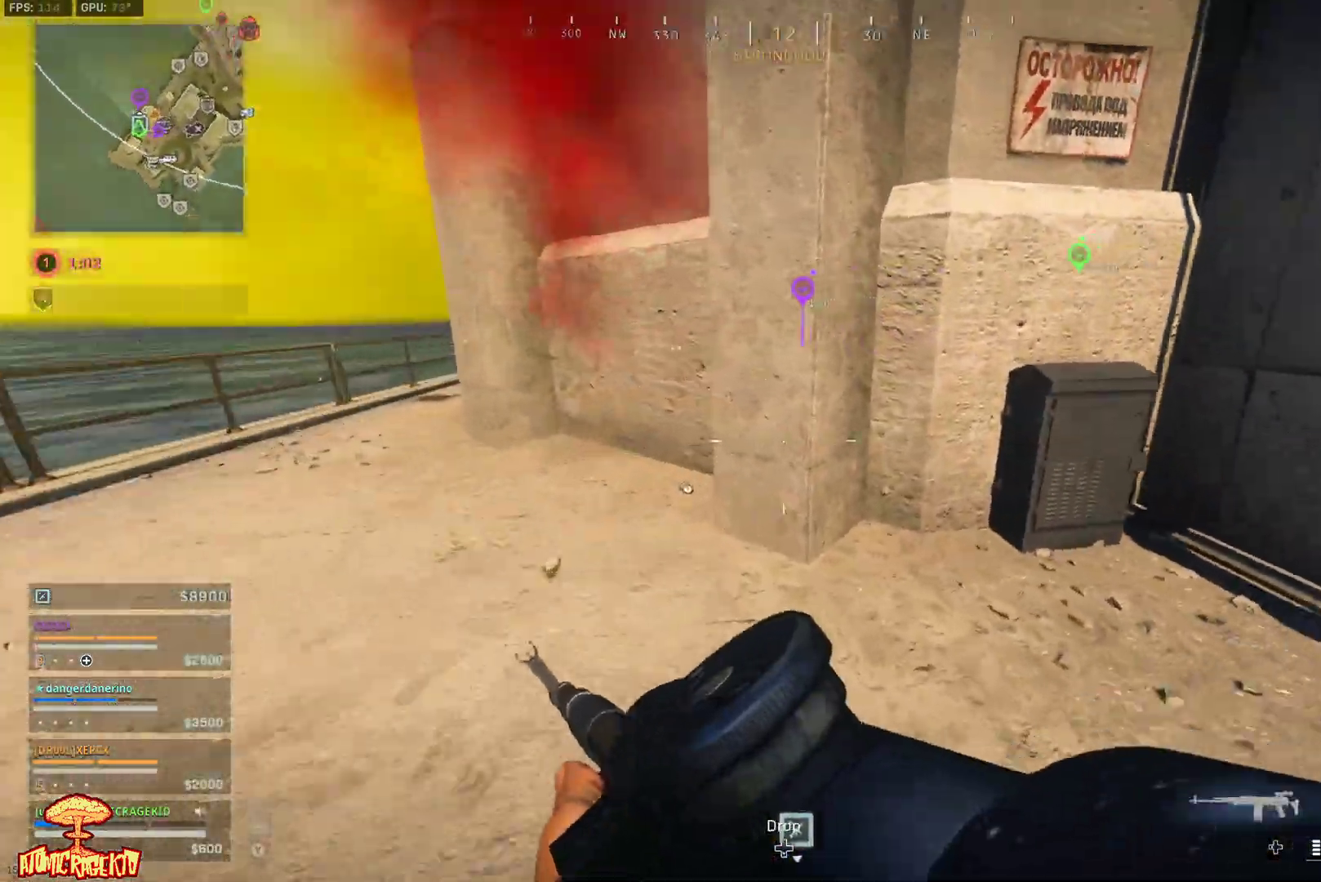
{"buttons": [], "left_stick": "down-right", "right_stick": "right", "events": [[33, "right_stick", "center"], [100, "right_stick", "left"], [233, "right_stick", "center"], [300, "left_stick", "down-left"], [300, "right_stick", "right"], [367, "left_stick", "down-right"]]}
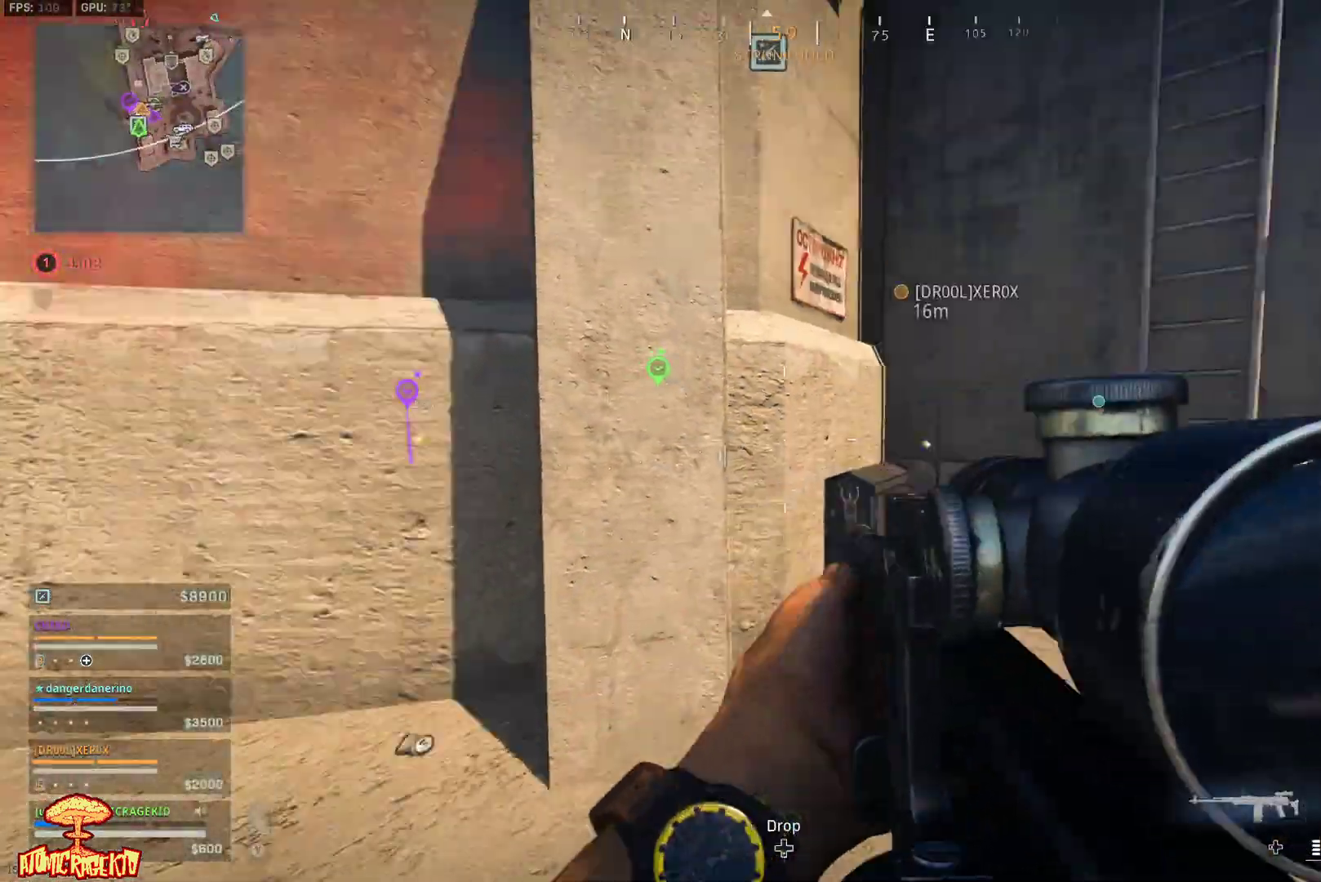
{"buttons": [], "left_stick": "up", "right_stick": "center", "events": [[67, "right_stick", "center"], [167, "left_stick", "up"], [200, "L3", "down"], [333, "L3", "up"]]}
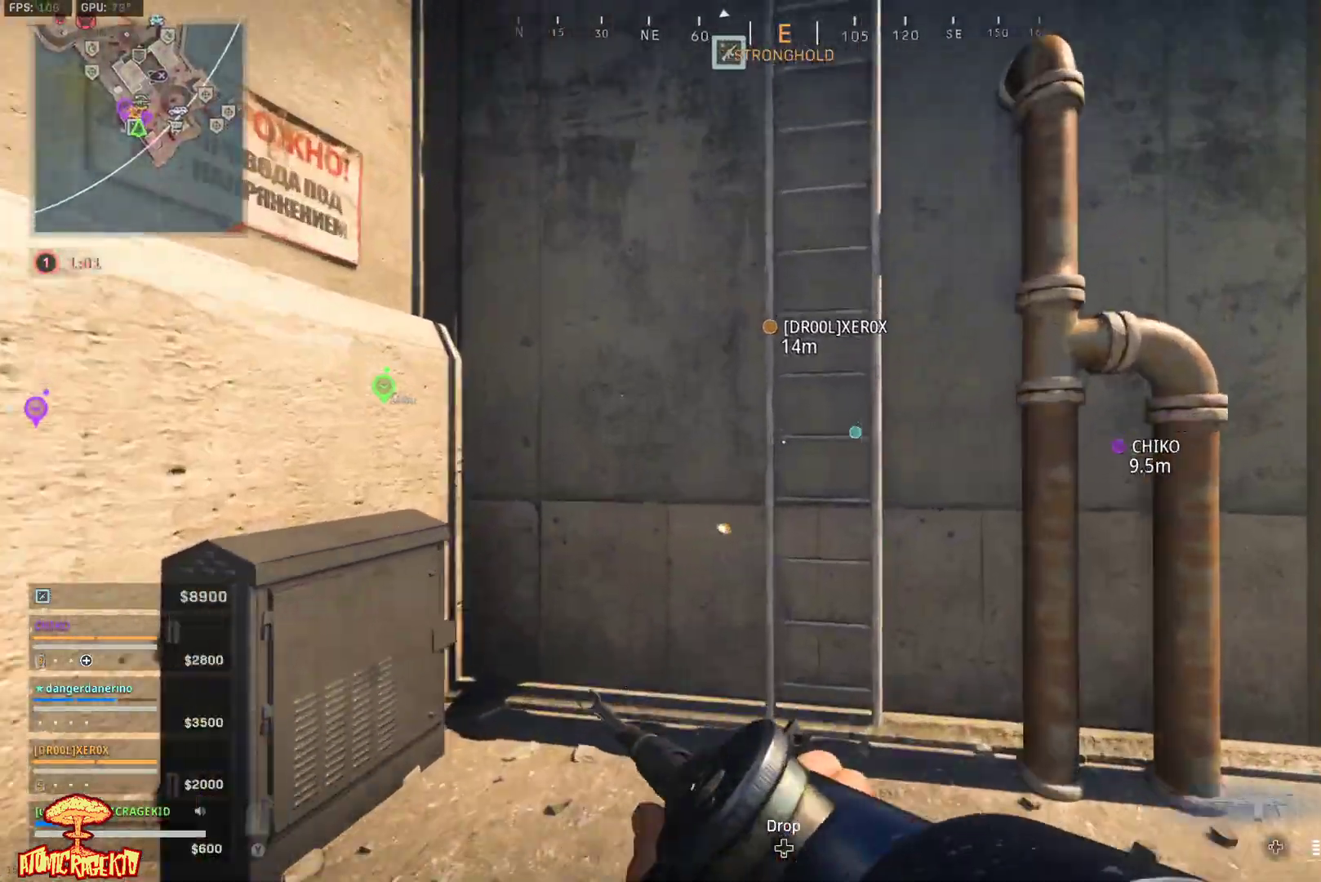
{"buttons": [], "left_stick": "up", "right_stick": "center", "events": [[33, "left_stick", "up-right"], [33, "right_stick", "up-right"], [117, "right_stick", "up"], [200, "left_stick", "up"], [450, "right_stick", "center"]]}
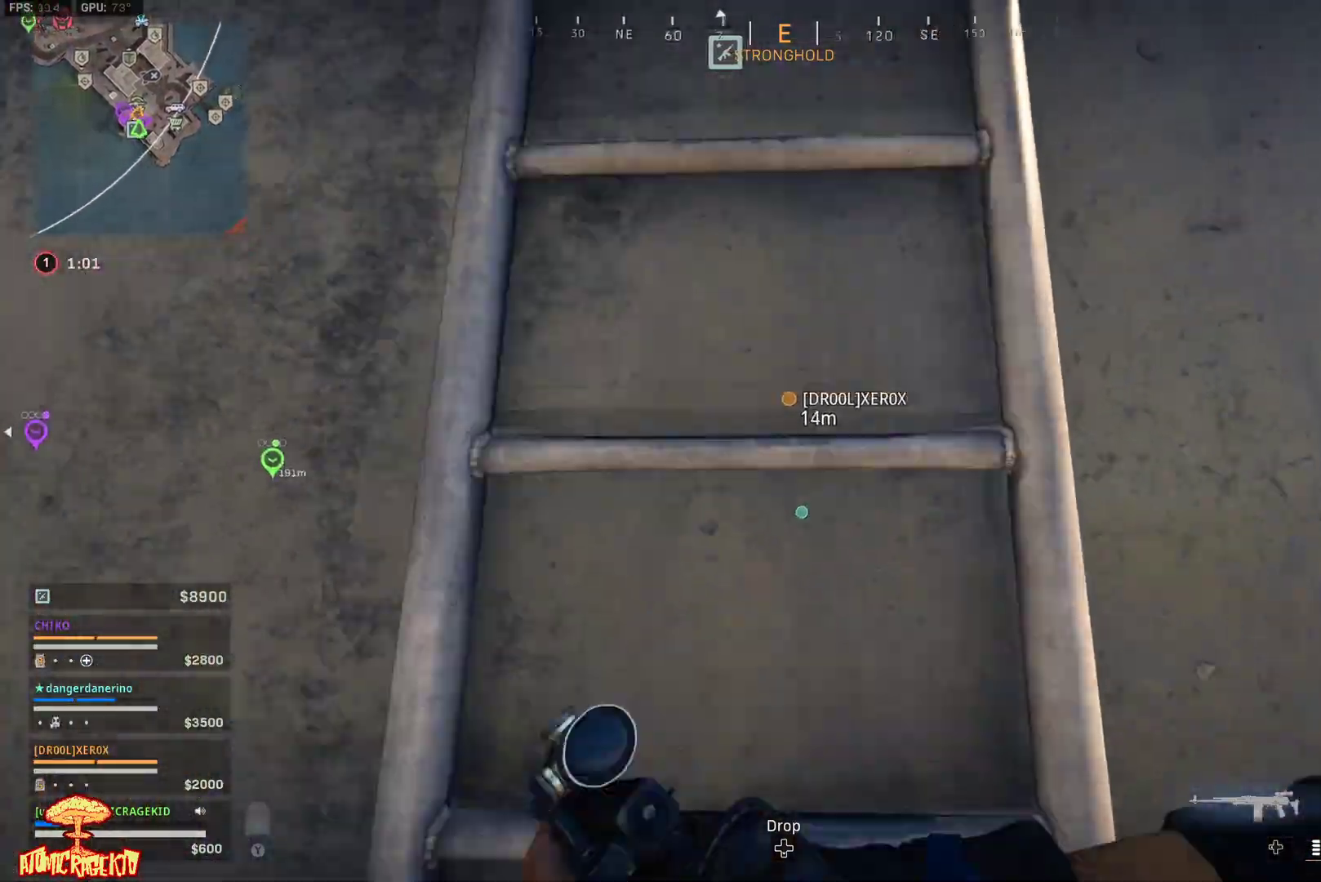
{"buttons": [], "left_stick": "up", "right_stick": "center", "events": []}
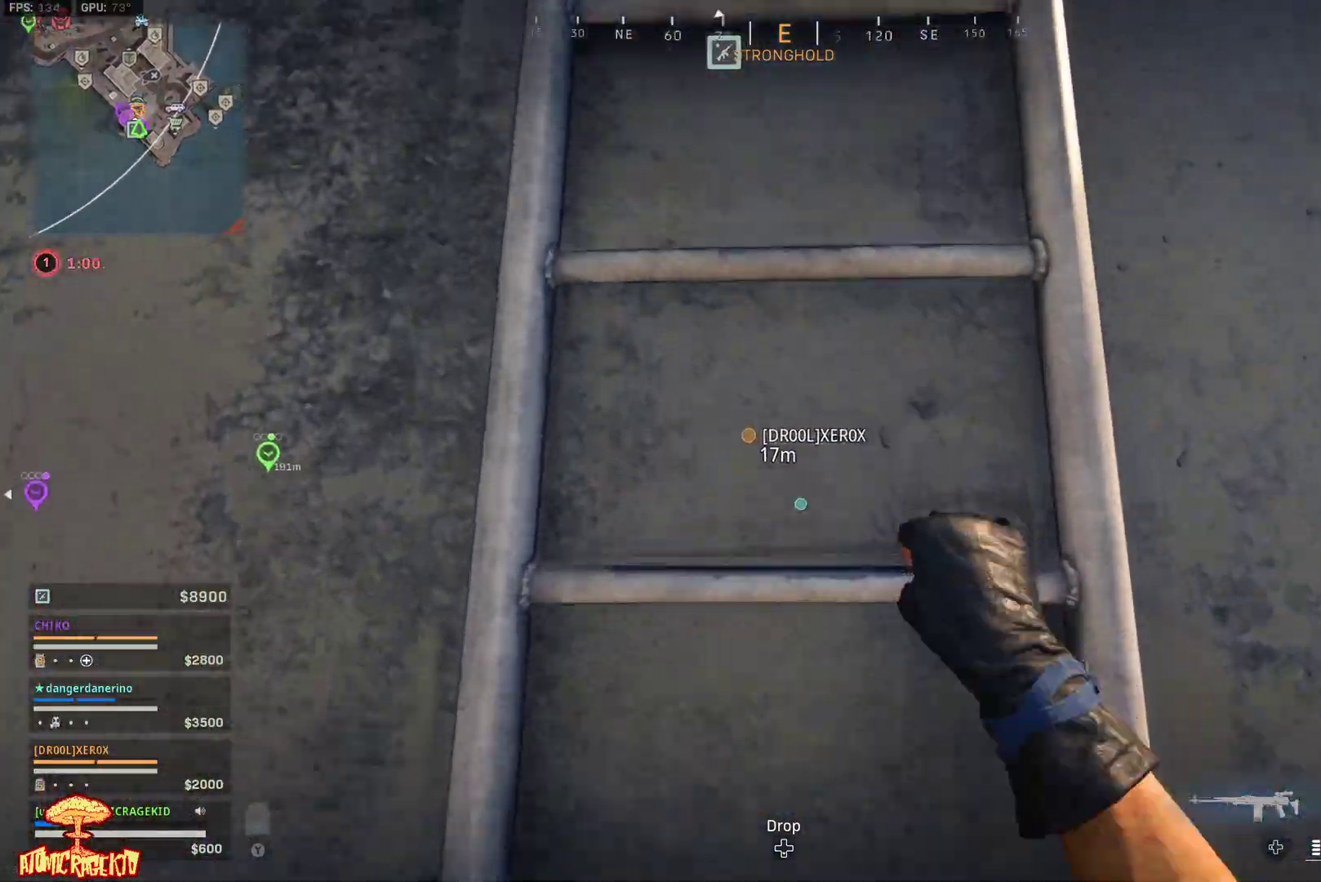
{"buttons": [], "left_stick": "up", "right_stick": "center", "events": [[167, "right_stick", "up"], [300, "right_stick", "center"]]}
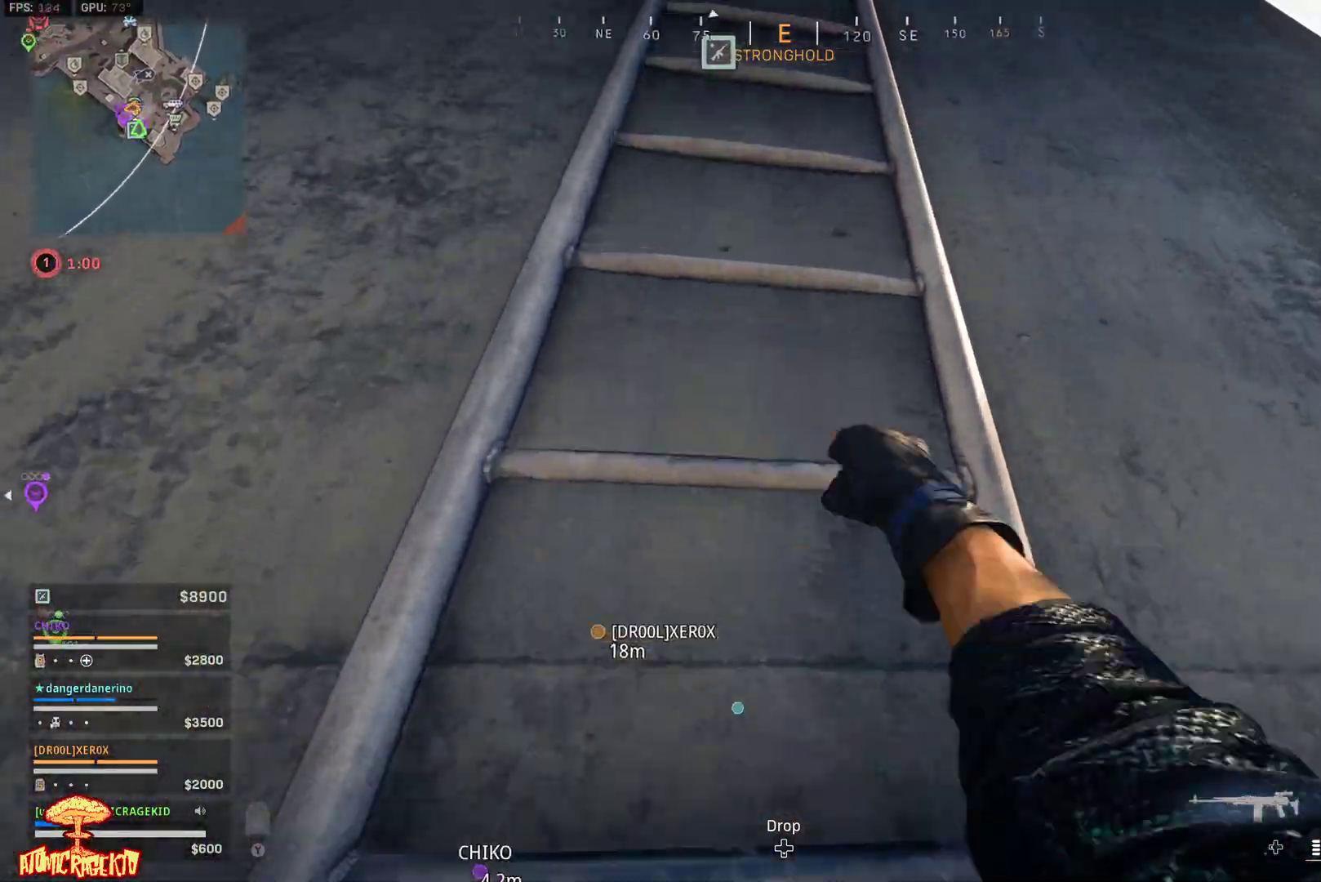
{"buttons": [], "left_stick": "up", "right_stick": "center", "events": [[67, "right_stick", "up"], [350, "right_stick", "center"]]}
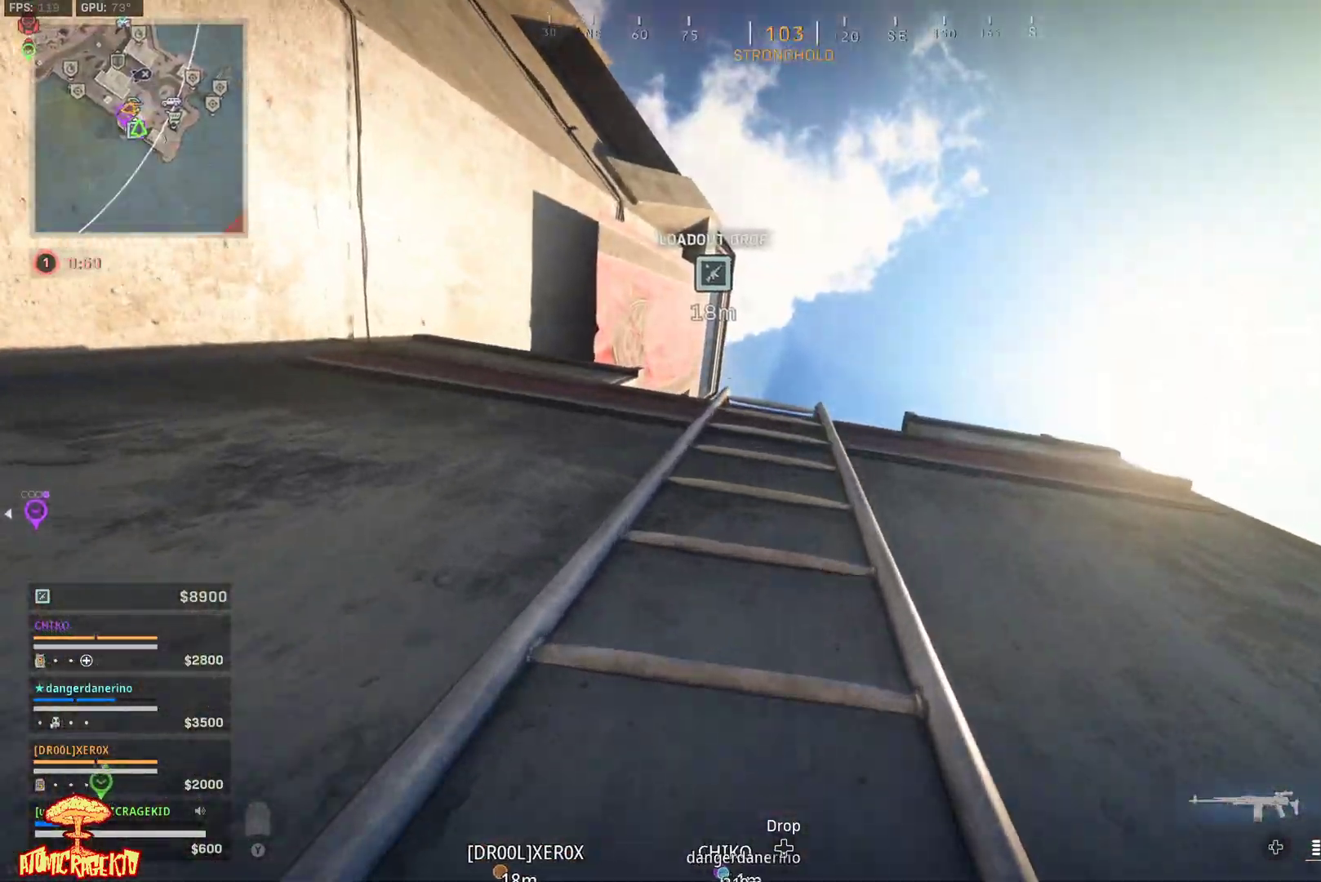
{"buttons": [], "left_stick": "up", "right_stick": "center", "events": []}
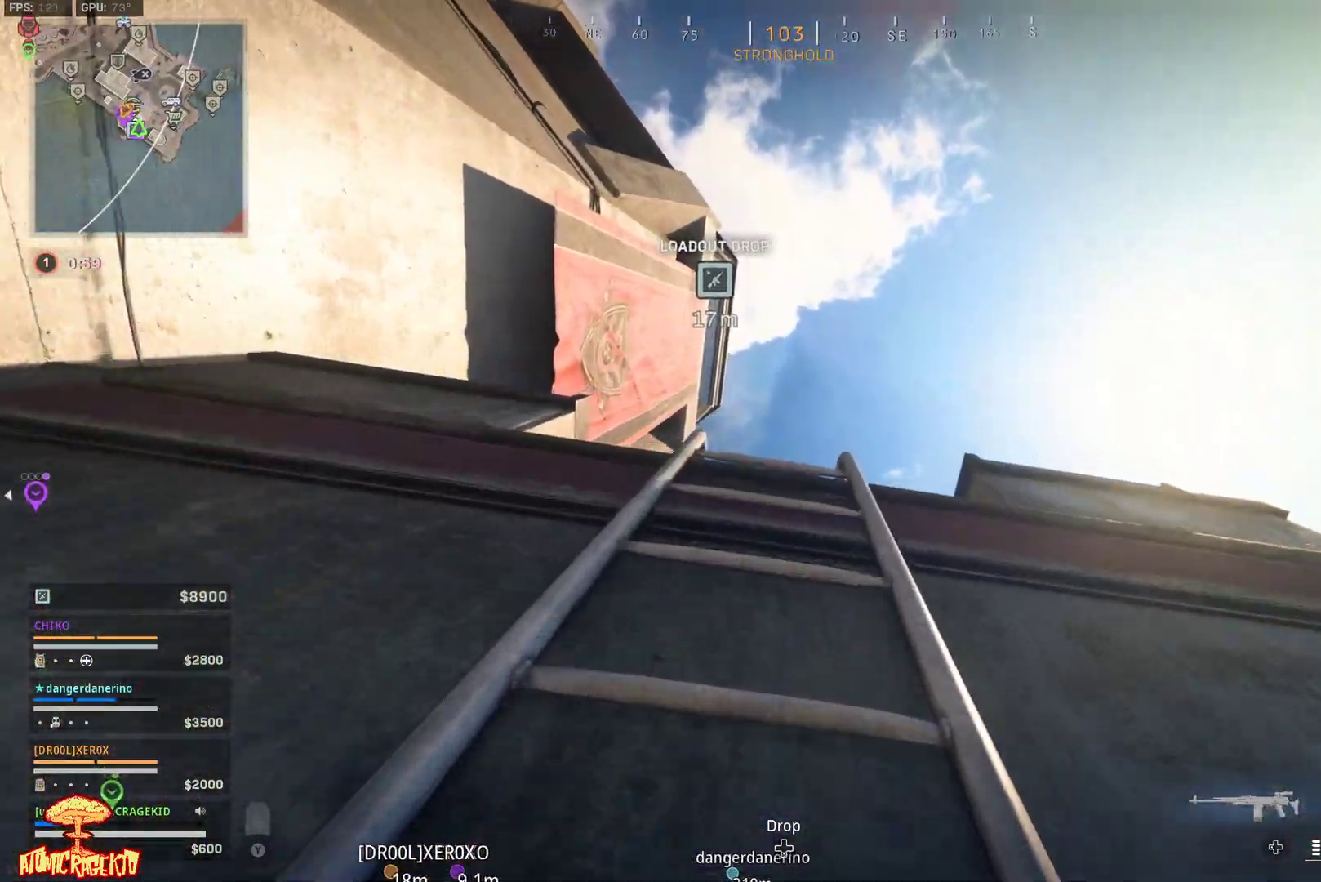
{"buttons": [], "left_stick": "up", "right_stick": "down", "events": [[433, "right_stick", "down"]]}
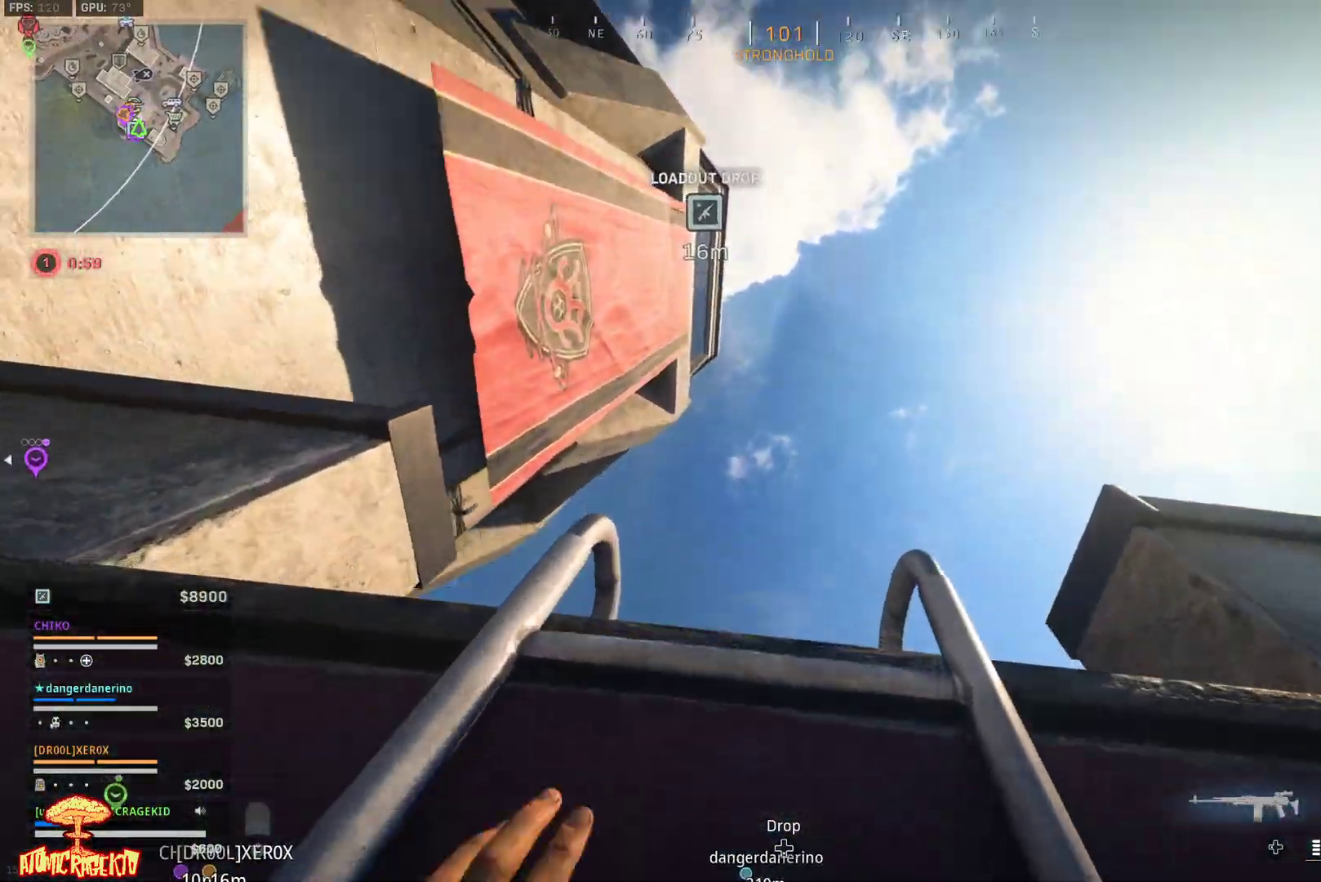
{"buttons": [], "left_stick": "up", "right_stick": "down-left", "events": [[200, "L3", "down"], [233, "right_stick", "center"], [300, "L3", "up"], [367, "L3", "down"], [417, "right_stick", "left"], [483, "L3", "up"], [483, "right_stick", "down-left"]]}
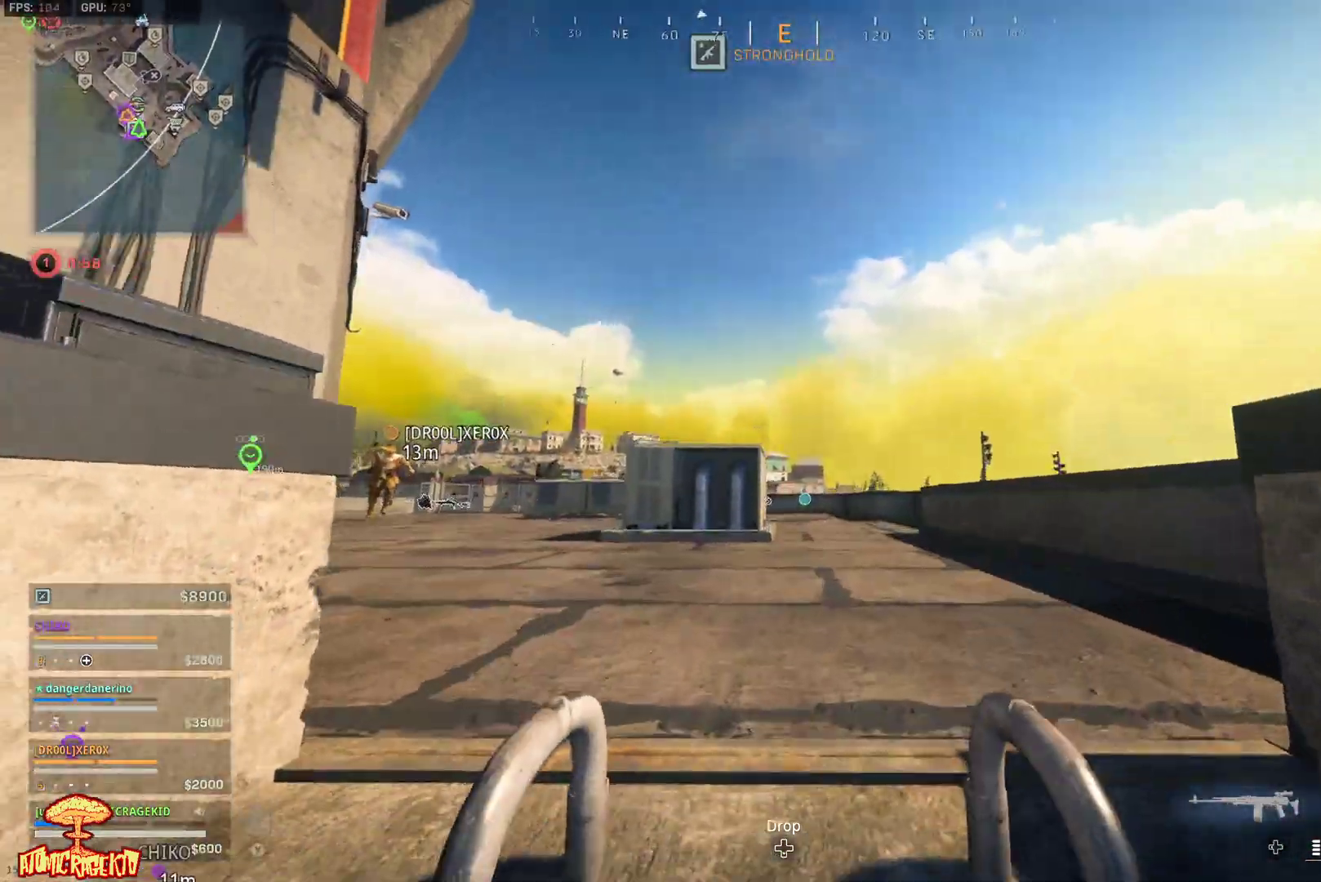
{"buttons": ["L3"], "left_stick": "up", "right_stick": "down-left", "events": [[67, "L3", "down"], [117, "right_stick", "down"], [183, "L3", "up"], [250, "L3", "down"], [333, "L3", "up"], [350, "right_stick", "down-left"], [417, "L3", "down"]]}
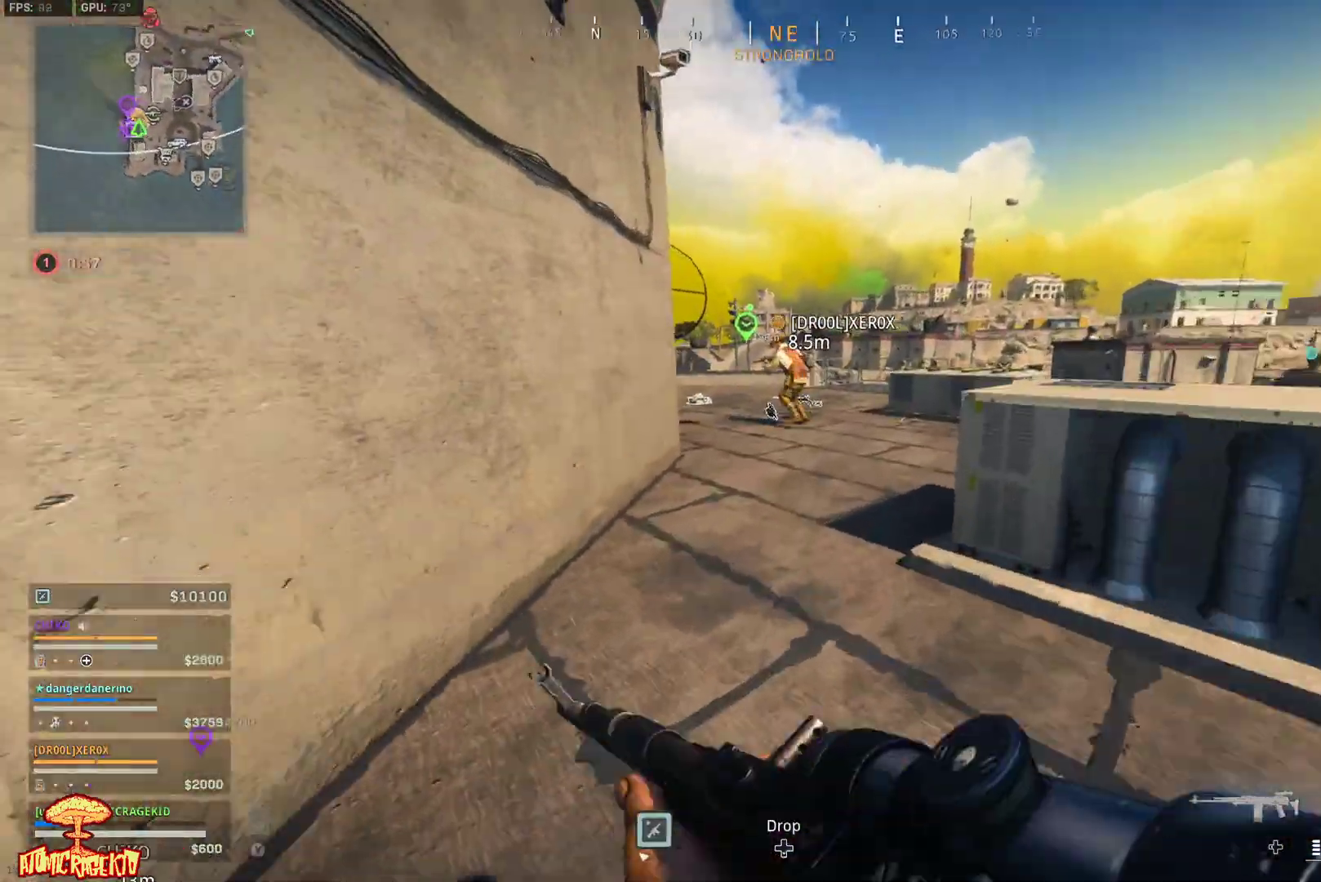
{"buttons": [], "left_stick": "up", "right_stick": "center", "events": [[33, "right_stick", "center"], [50, "L3", "up"], [117, "L3", "down"], [250, "L3", "up"]]}
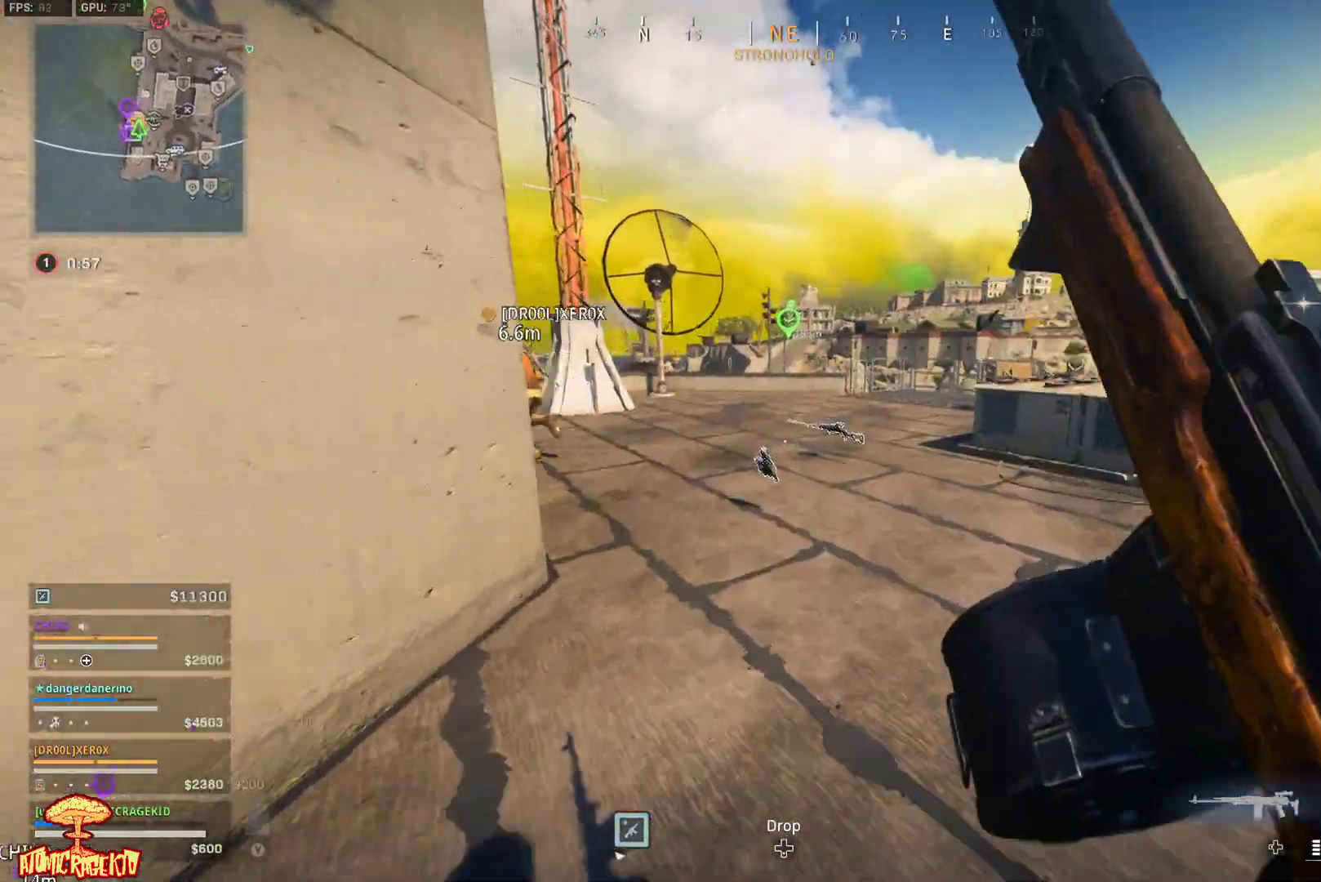
{"buttons": [], "left_stick": "up", "right_stick": "left", "events": [[150, "right_stick", "left"]]}
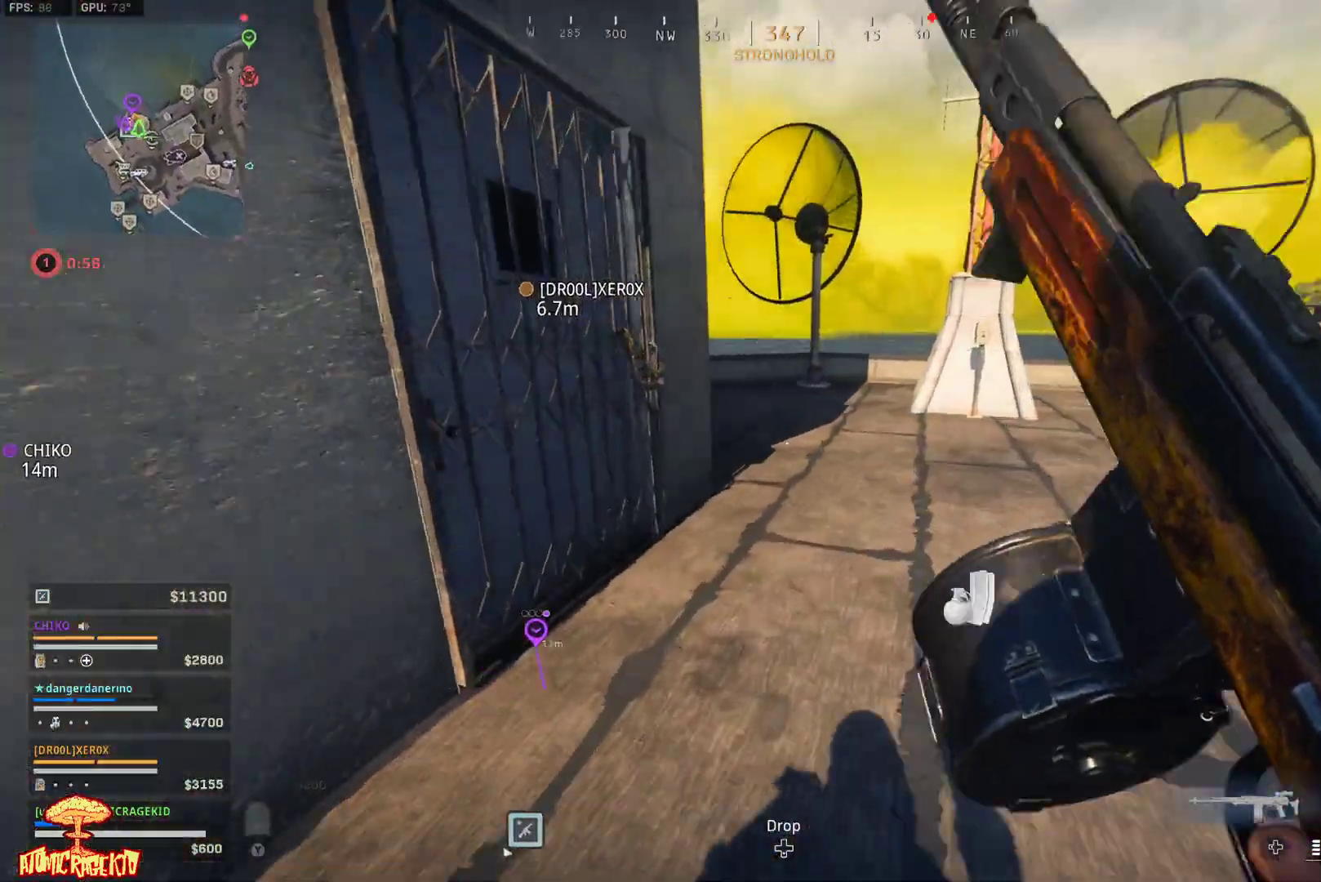
{"buttons": [], "left_stick": "up-right", "right_stick": "left", "events": [[100, "left_stick", "up-right"]]}
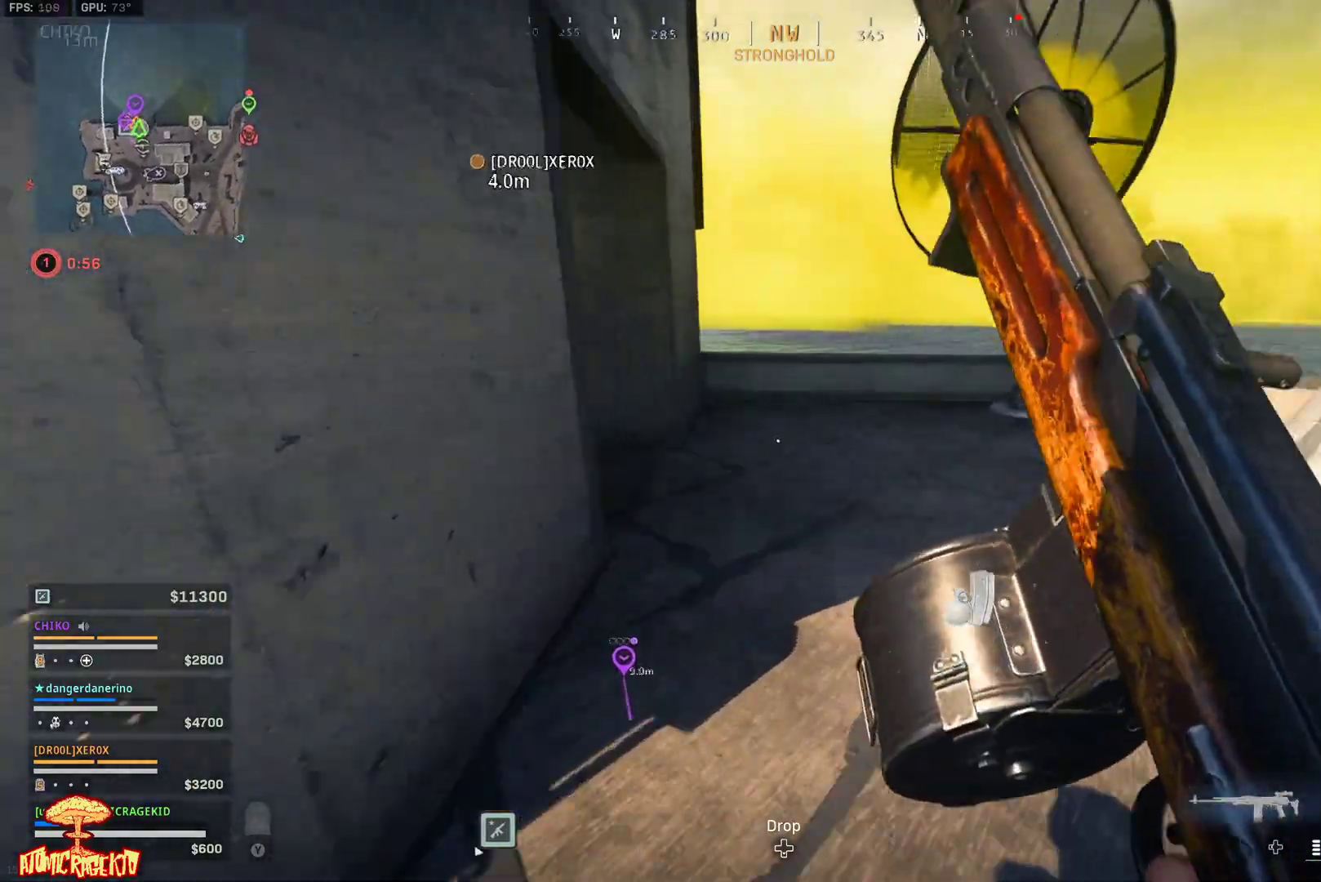
{"buttons": [], "left_stick": "up-left", "right_stick": "up-left", "events": [[183, "left_stick", "up"], [317, "left_stick", "up-left"], [367, "right_stick", "up-left"]]}
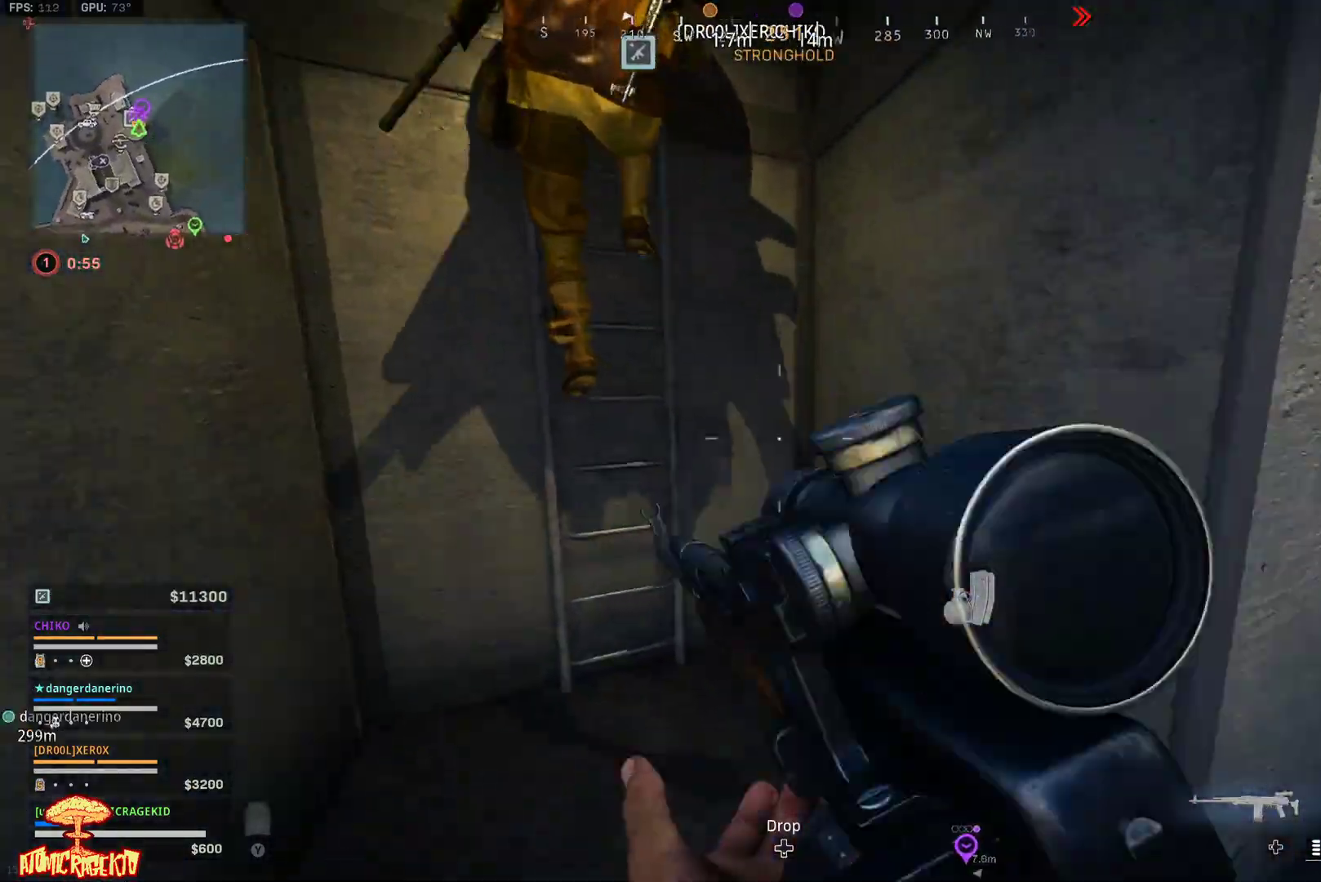
{"buttons": [], "left_stick": "up", "right_stick": "up", "events": [[233, "right_stick", "up"], [267, "left_stick", "up"], [350, "right_stick", "up-right"], [450, "right_stick", "up"]]}